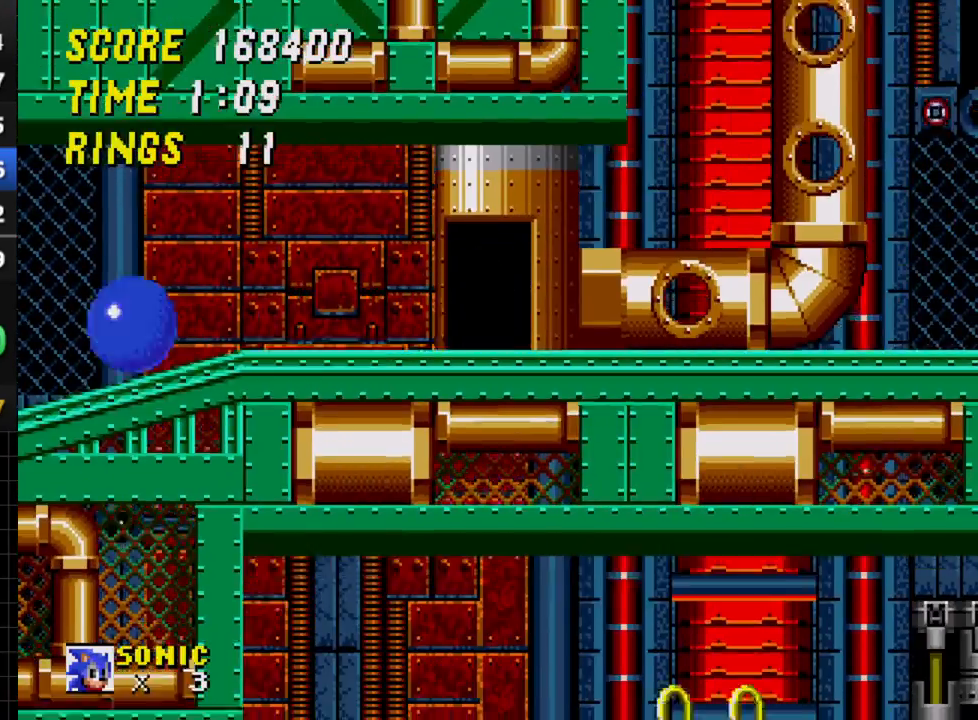
Gameplay with a controller; each line is a JSON object with the inputs held at the frame after it. "events" lists button and stick changes between this image and that frame as [ms after this image, input, new state], when the widget could be followed in between. Not read: L3 R3.
{"buttons": ["DPAD_RIGHT"], "events": [[317, "DPAD_RIGHT", "down"]]}
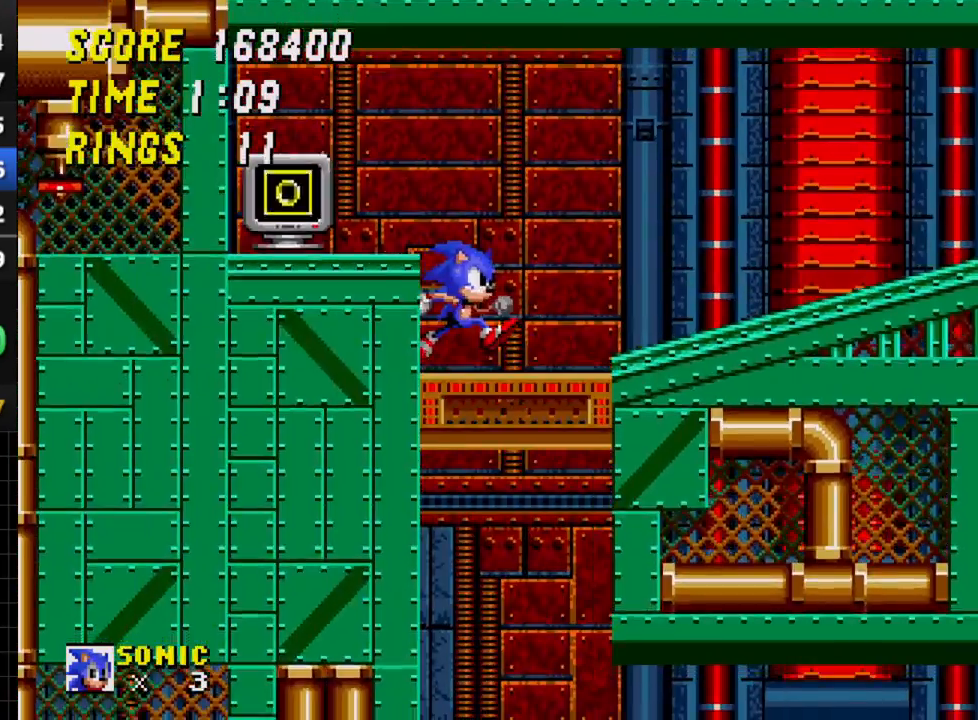
{"buttons": [], "events": [[117, "DPAD_RIGHT", "up"]]}
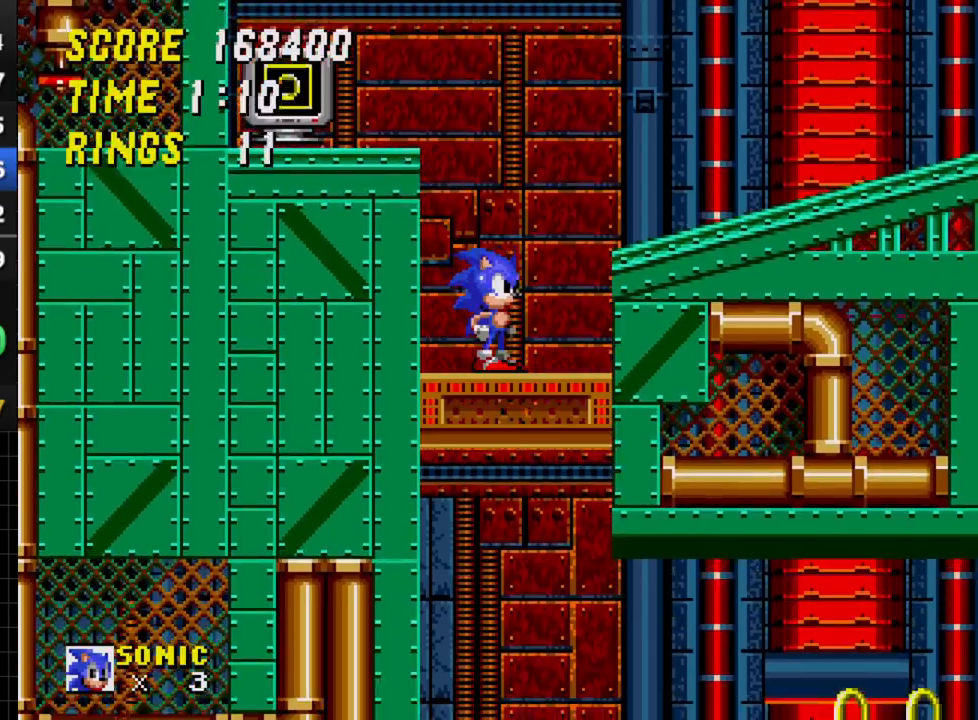
{"buttons": [], "events": []}
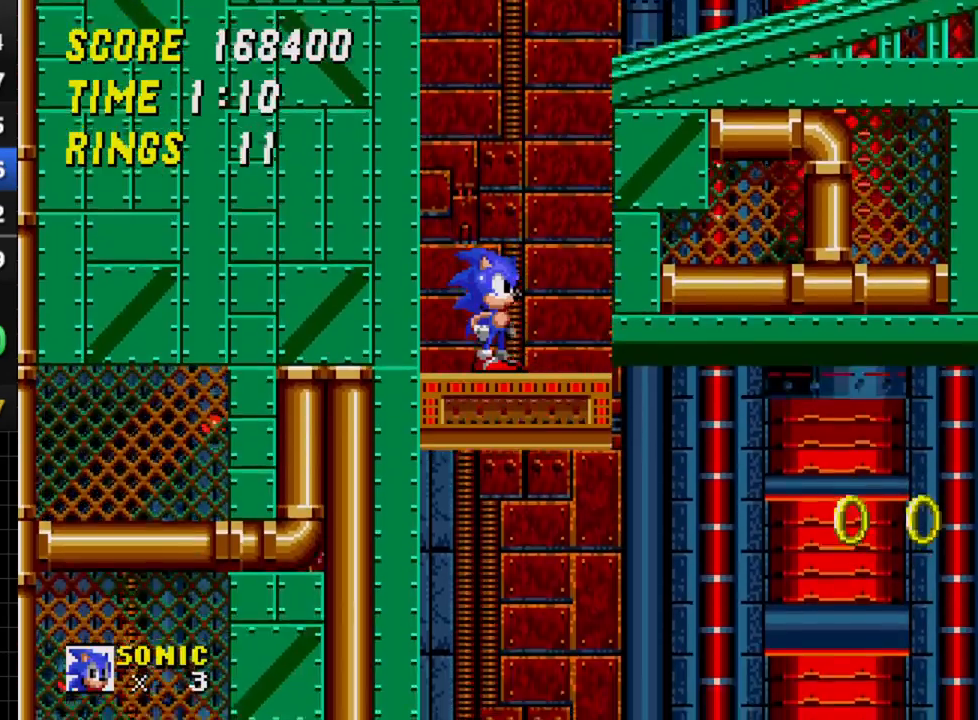
{"buttons": ["C", "DPAD_DOWN"], "events": [[133, "DPAD_DOWN", "down"], [417, "A", "down"], [433, "B", "down"], [450, "A", "up"], [467, "B", "up"], [467, "C", "down"]]}
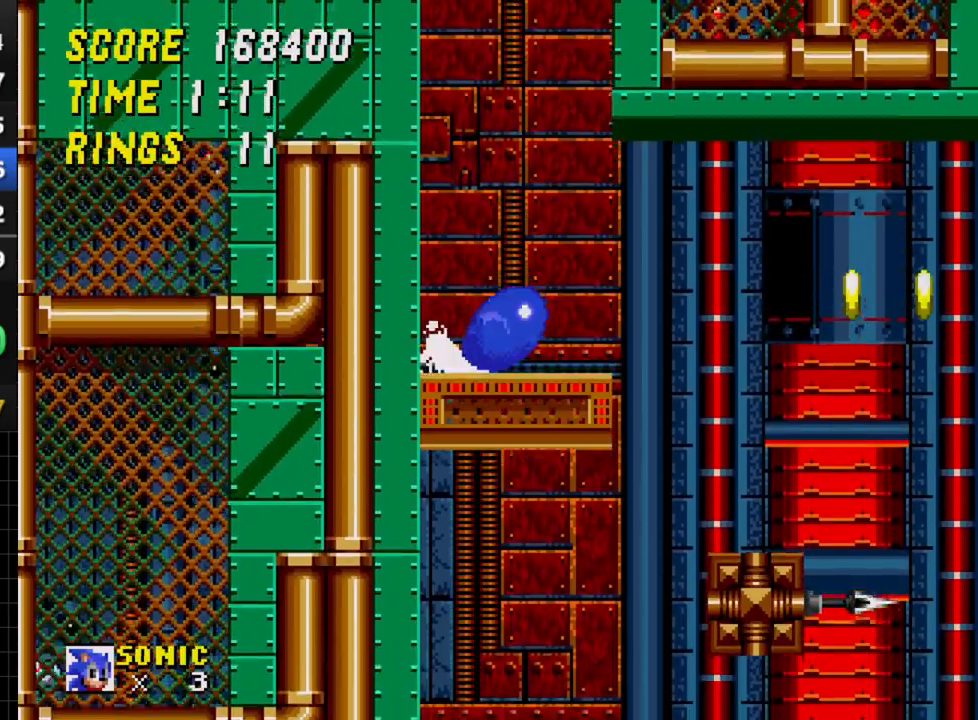
{"buttons": ["C", "DPAD_RIGHT"], "events": [[50, "C", "up"], [167, "DPAD_DOWN", "up"], [267, "C", "down"], [267, "DPAD_RIGHT", "down"]]}
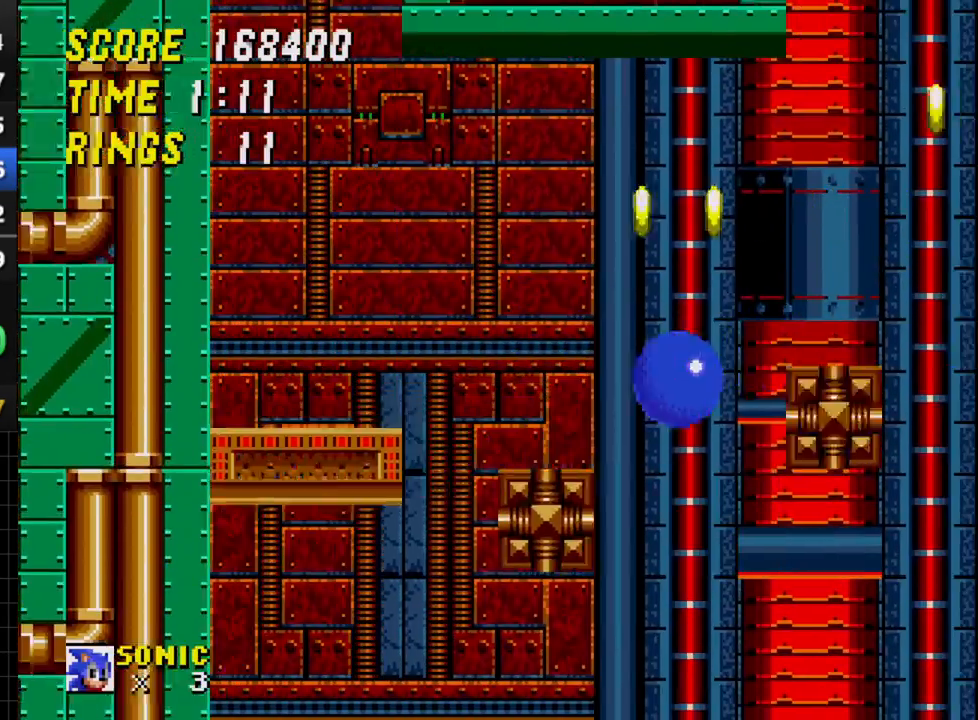
{"buttons": [], "events": [[150, "C", "up"], [217, "DPAD_RIGHT", "up"]]}
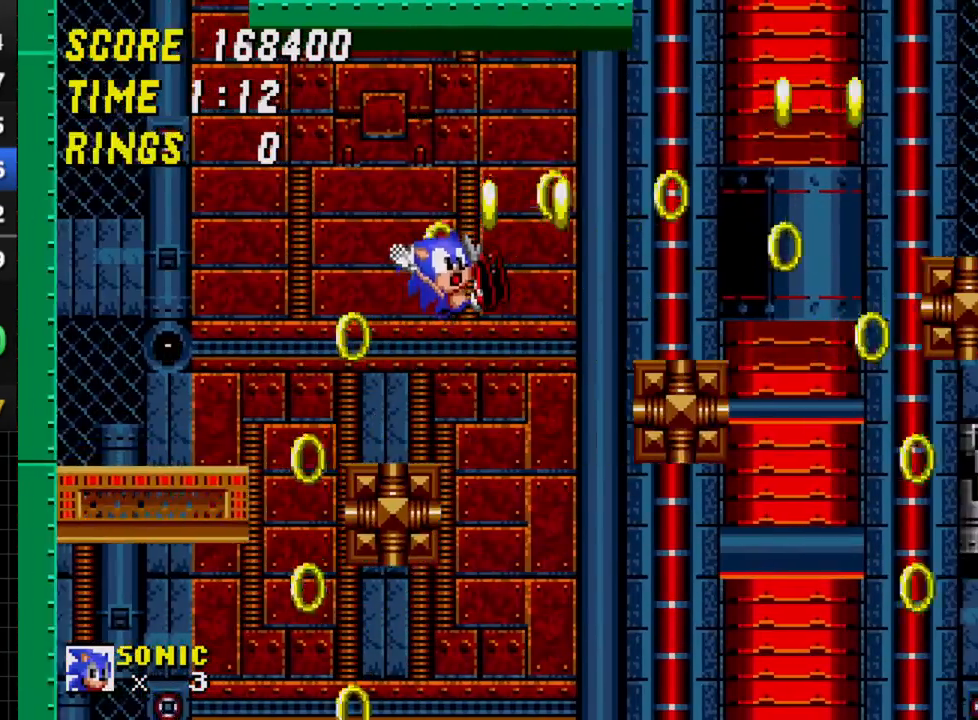
{"buttons": ["DPAD_RIGHT"], "events": [[333, "DPAD_RIGHT", "down"]]}
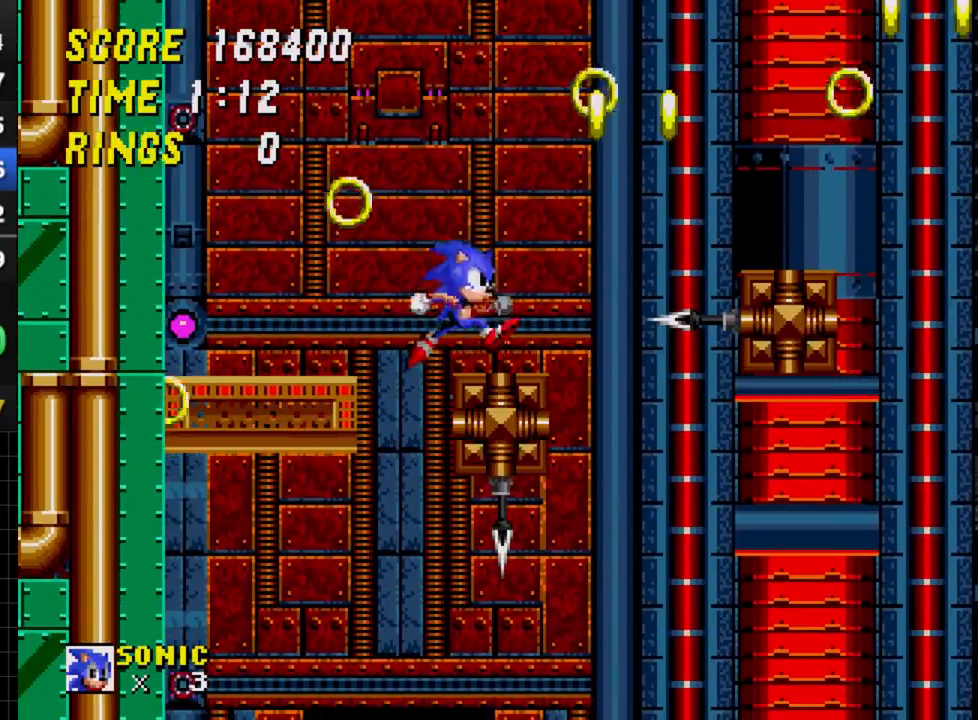
{"buttons": [], "events": [[83, "C", "down"], [133, "C", "up"], [417, "DPAD_RIGHT", "up"]]}
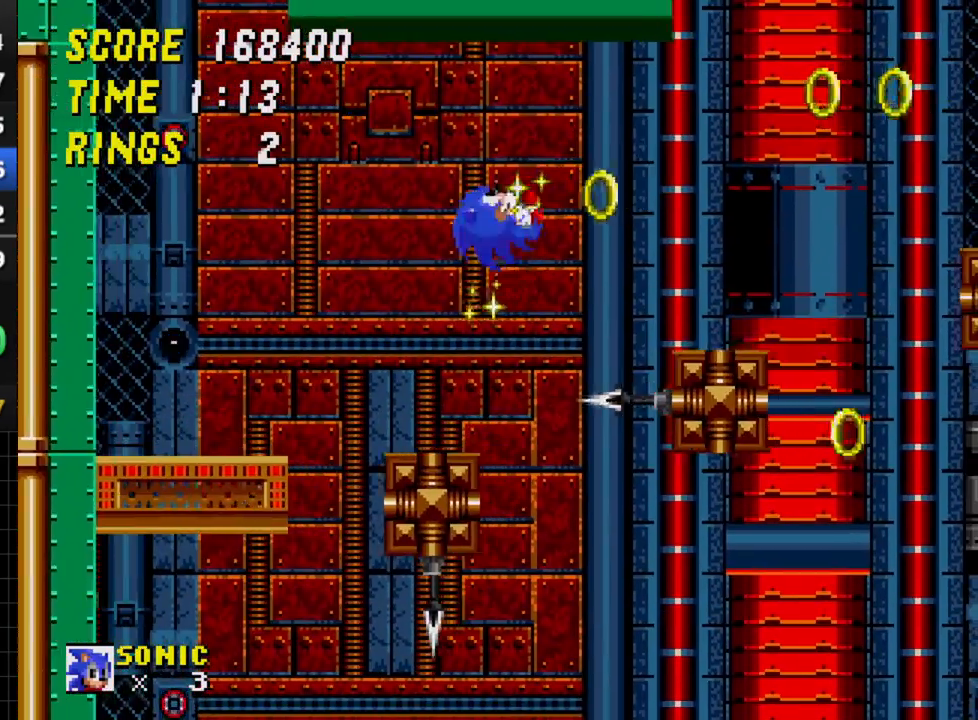
{"buttons": [], "events": [[67, "DPAD_LEFT", "down"], [367, "DPAD_LEFT", "up"]]}
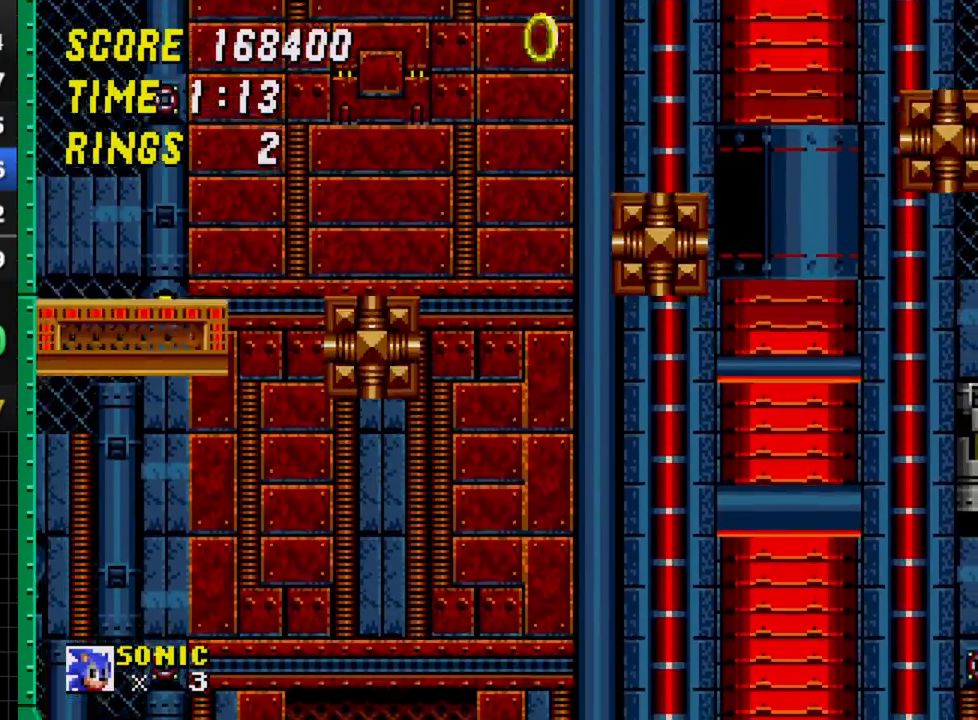
{"buttons": ["DPAD_DOWN"], "events": [[217, "DPAD_DOWN", "down"]]}
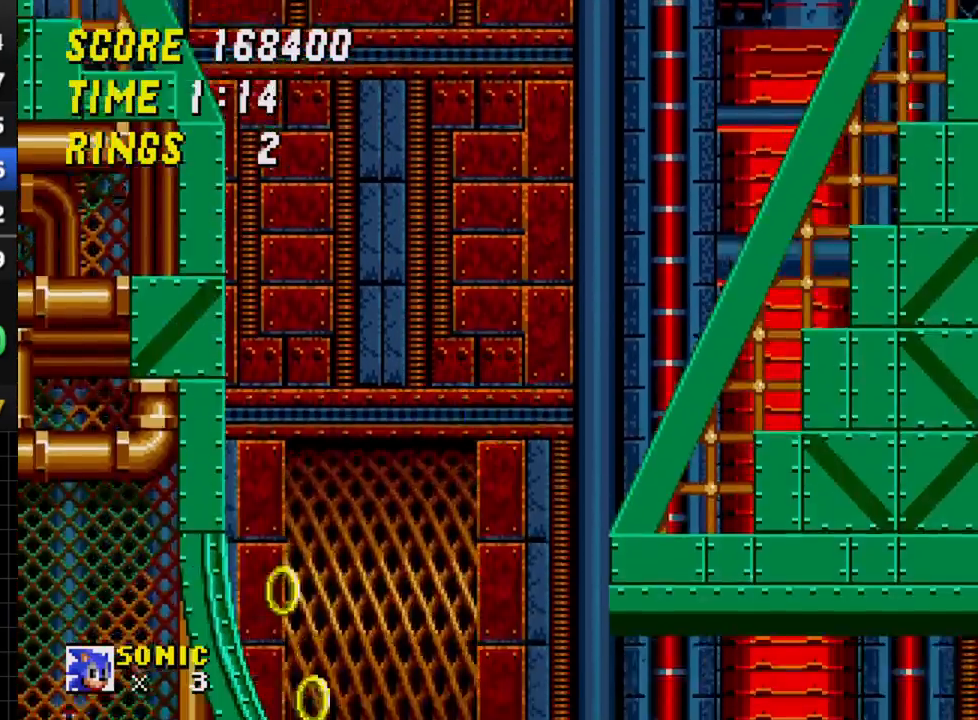
{"buttons": ["DPAD_DOWN"], "events": []}
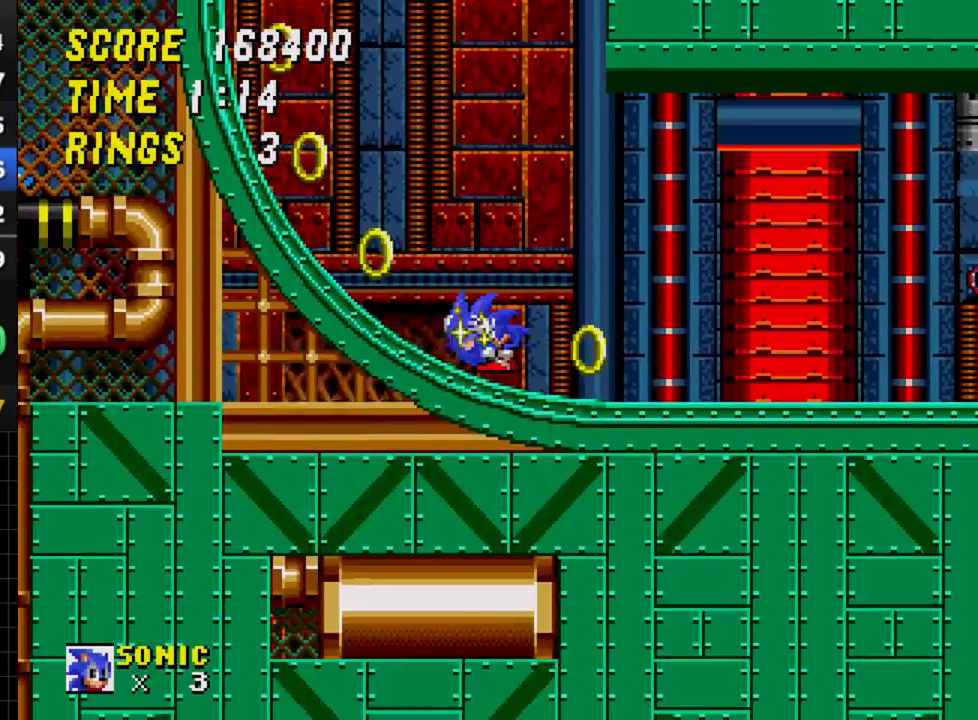
{"buttons": [], "events": [[67, "DPAD_DOWN", "up"], [133, "DPAD_RIGHT", "down"], [217, "DPAD_RIGHT", "up"]]}
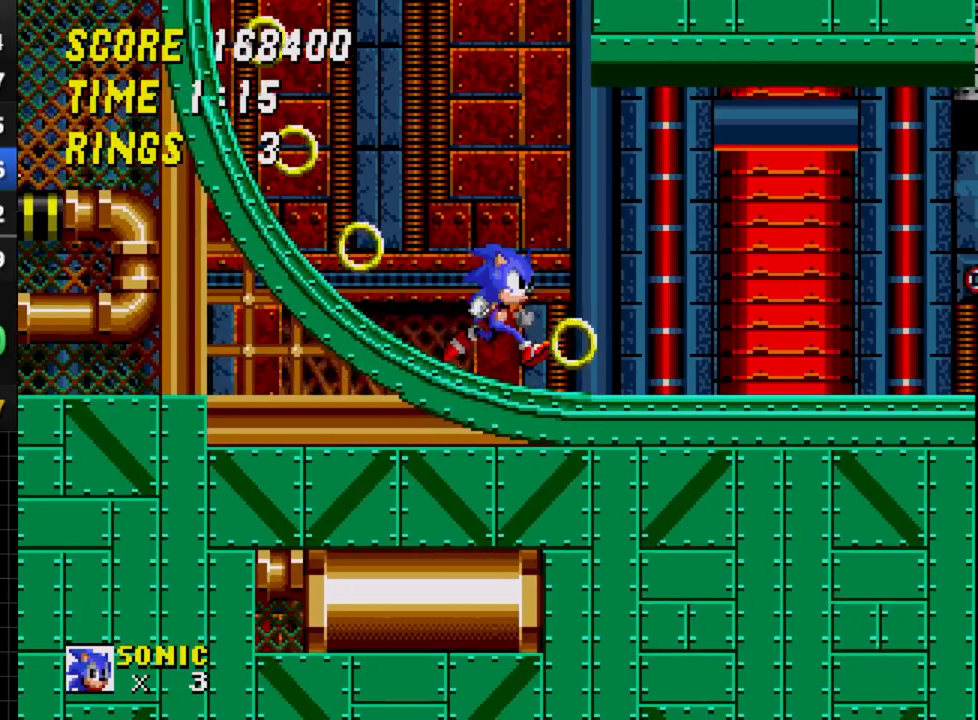
{"buttons": ["DPAD_DOWN"], "events": [[17, "DPAD_DOWN", "down"]]}
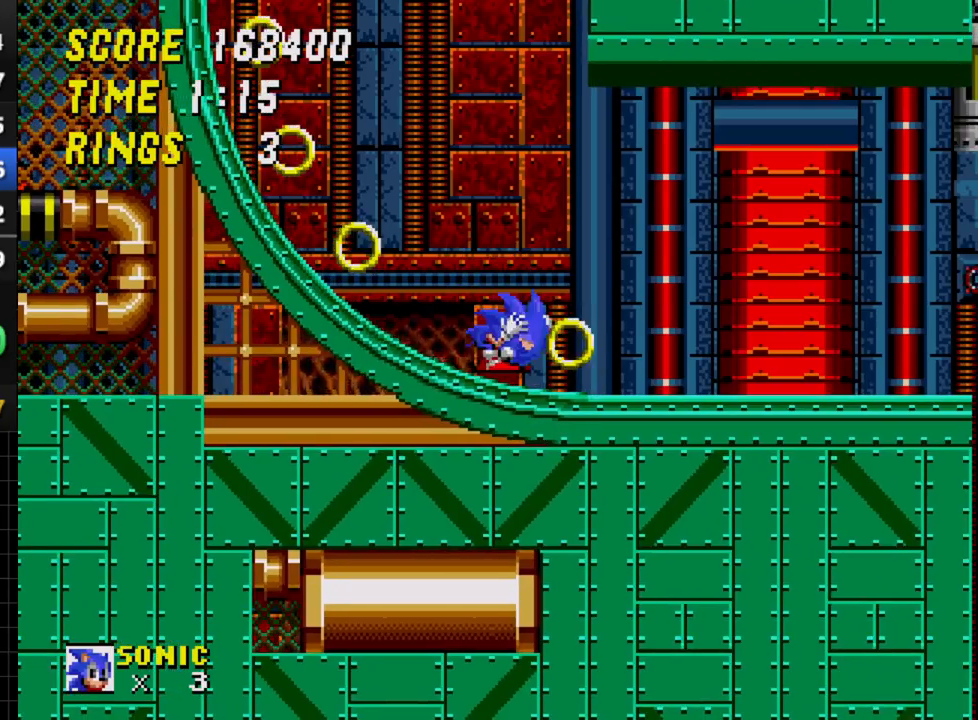
{"buttons": ["DPAD_DOWN"], "events": [[33, "A", "down"], [67, "A", "up"], [67, "B", "down"], [83, "C", "down"], [100, "B", "up"], [117, "C", "up"], [167, "DPAD_DOWN", "up"], [433, "DPAD_DOWN", "down"]]}
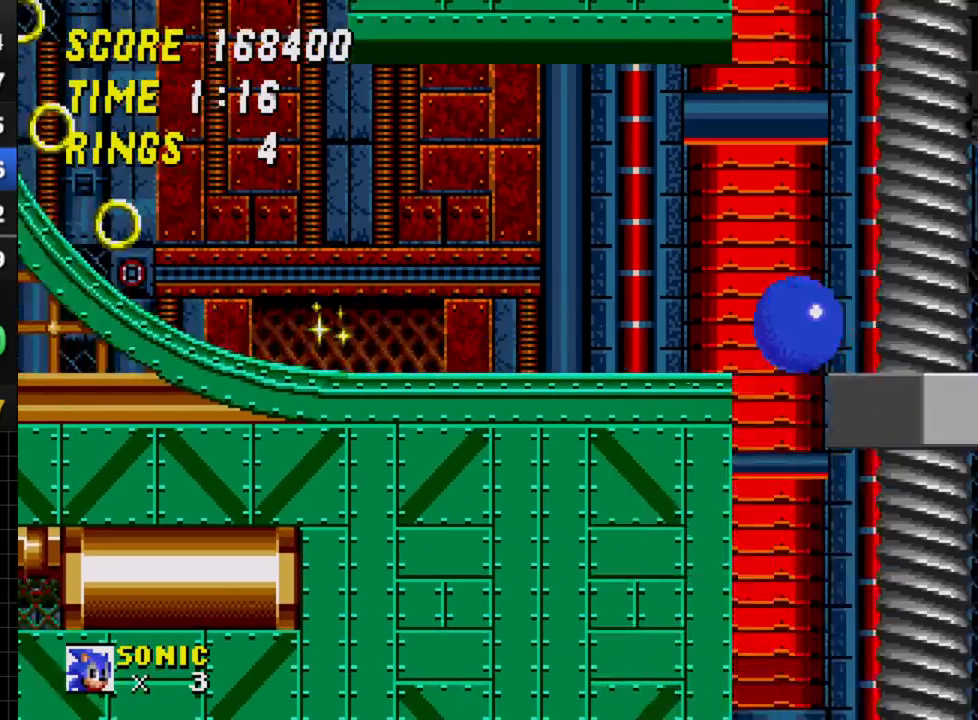
{"buttons": ["DPAD_LEFT"], "events": [[283, "DPAD_DOWN", "up"], [433, "DPAD_LEFT", "down"]]}
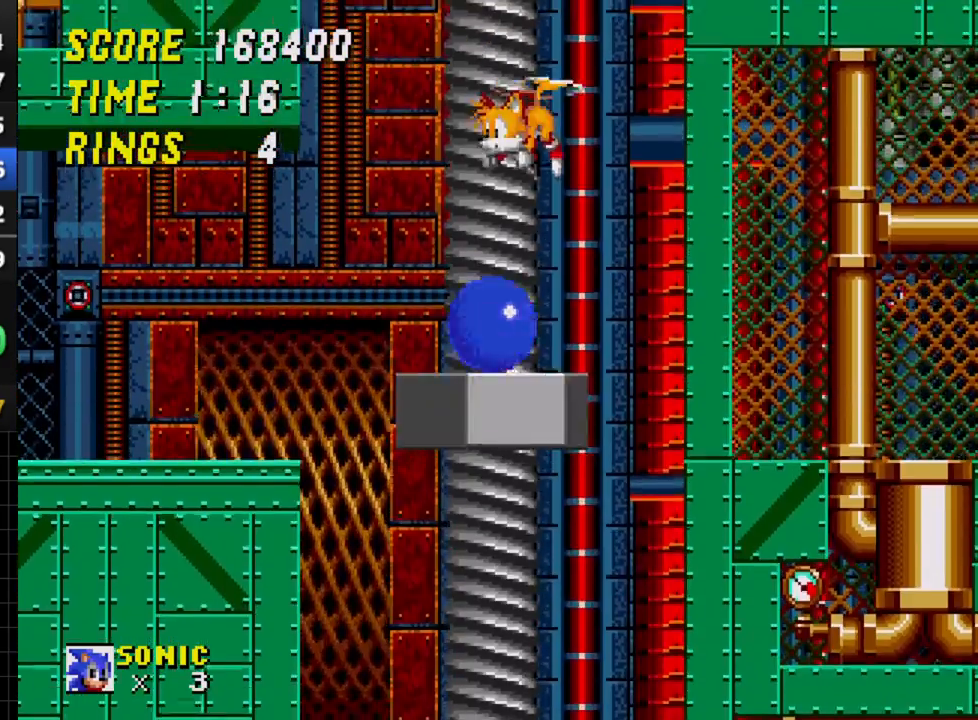
{"buttons": [], "events": [[17, "C", "down"], [83, "DPAD_LEFT", "up"], [100, "C", "up"], [100, "DPAD_RIGHT", "down"], [300, "DPAD_RIGHT", "up"]]}
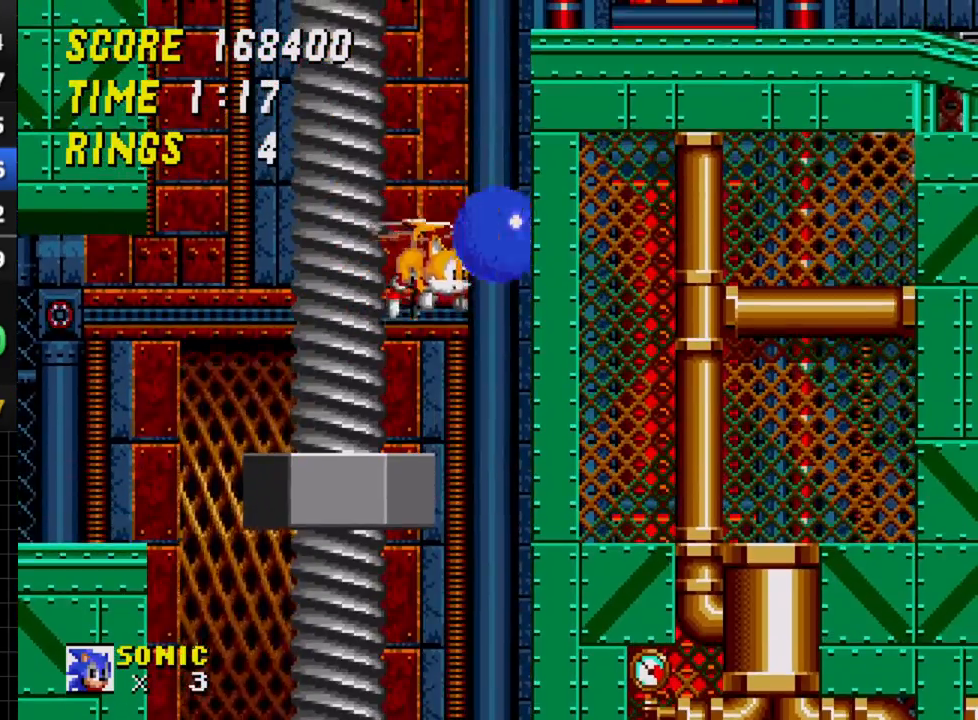
{"buttons": [], "events": []}
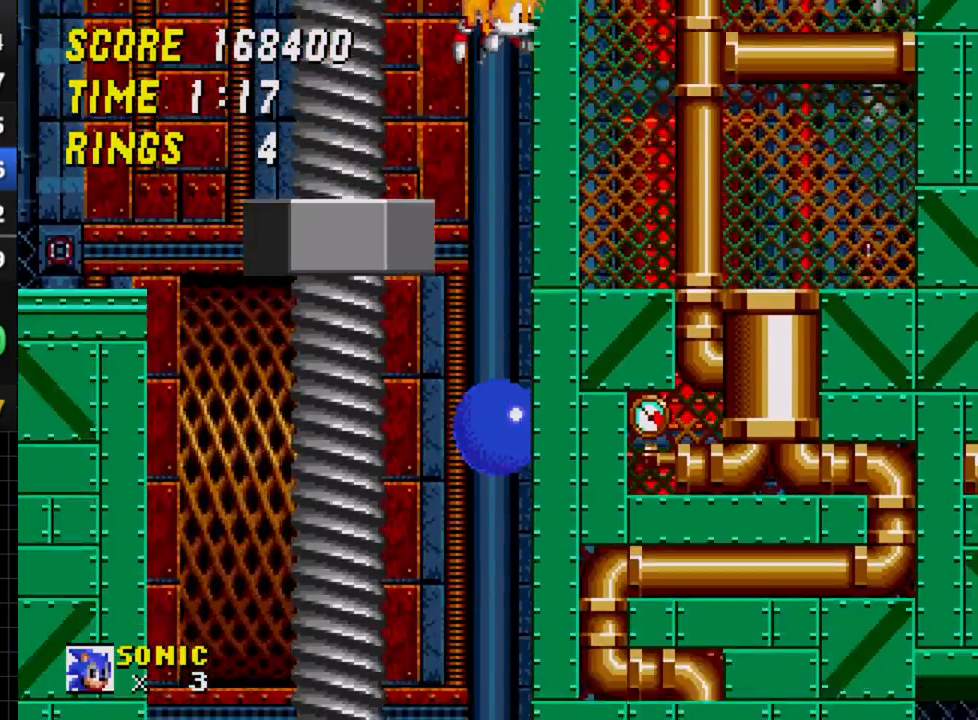
{"buttons": [], "events": []}
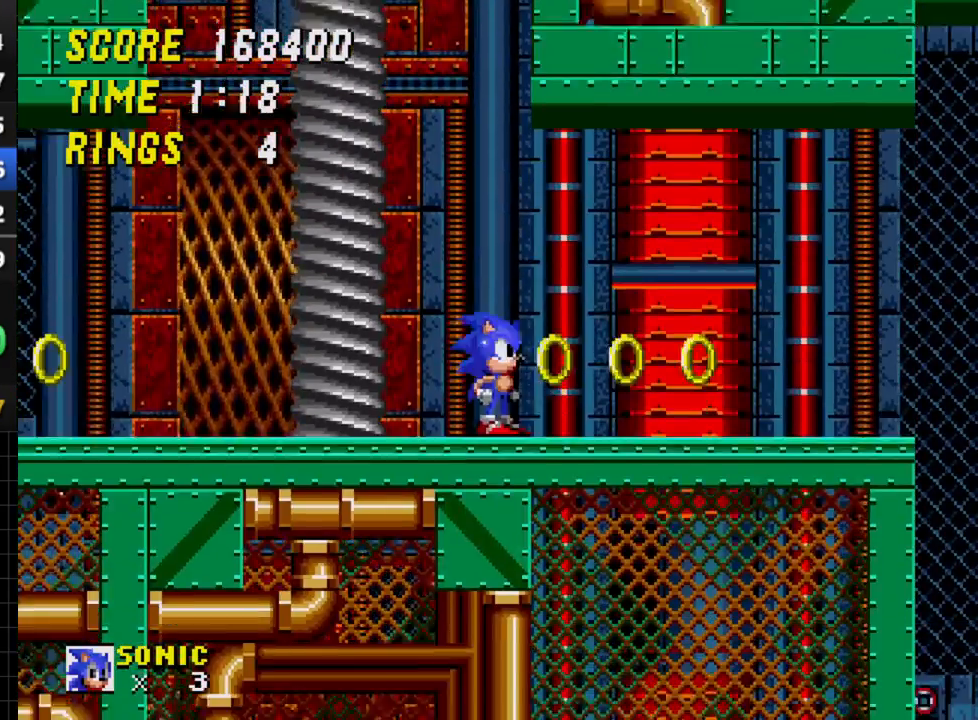
{"buttons": ["DPAD_LEFT"], "events": [[117, "DPAD_DOWN", "down"], [183, "A", "down"], [217, "B", "down"], [233, "A", "up"], [233, "B", "up"], [233, "C", "down"], [317, "C", "up"], [317, "DPAD_DOWN", "up"], [433, "DPAD_LEFT", "down"]]}
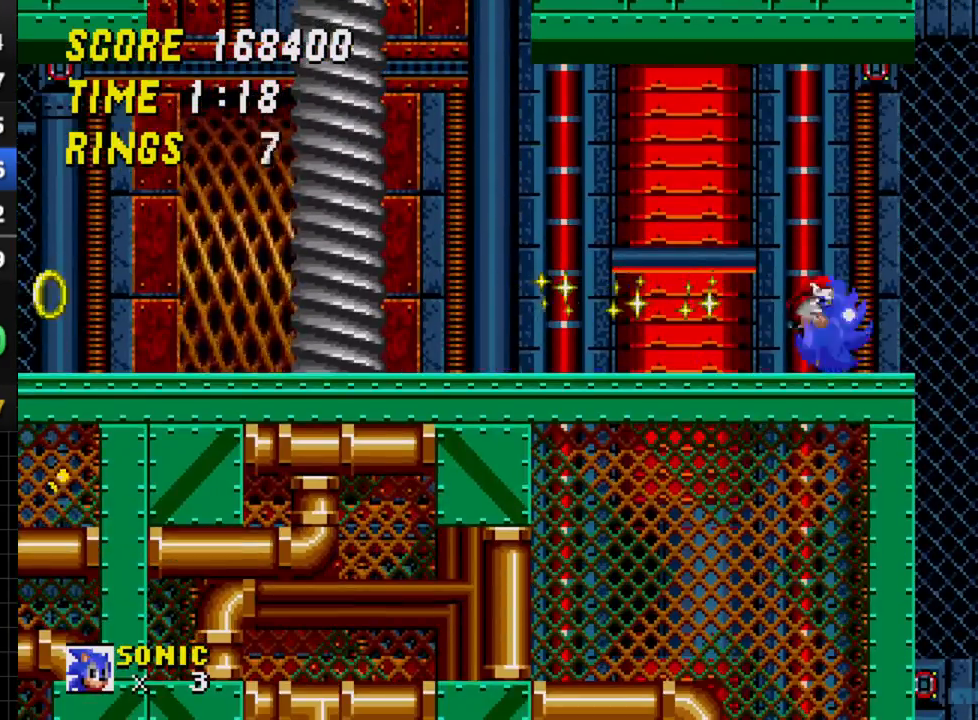
{"buttons": [], "events": [[500, "DPAD_LEFT", "up"]]}
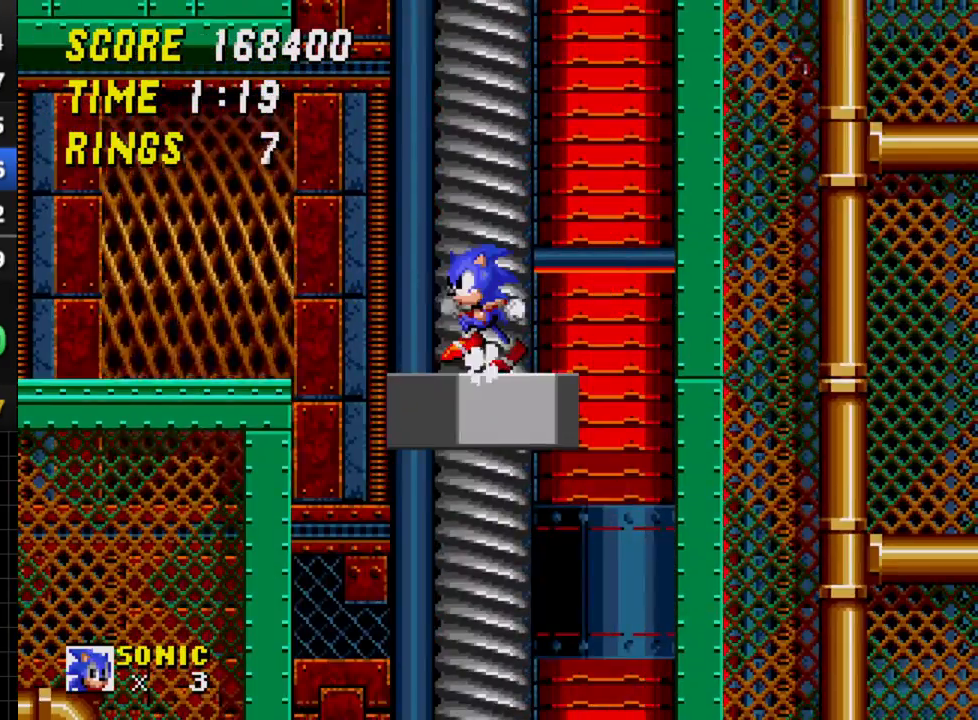
{"buttons": [], "events": [[217, "DPAD_RIGHT", "down"], [383, "DPAD_RIGHT", "up"]]}
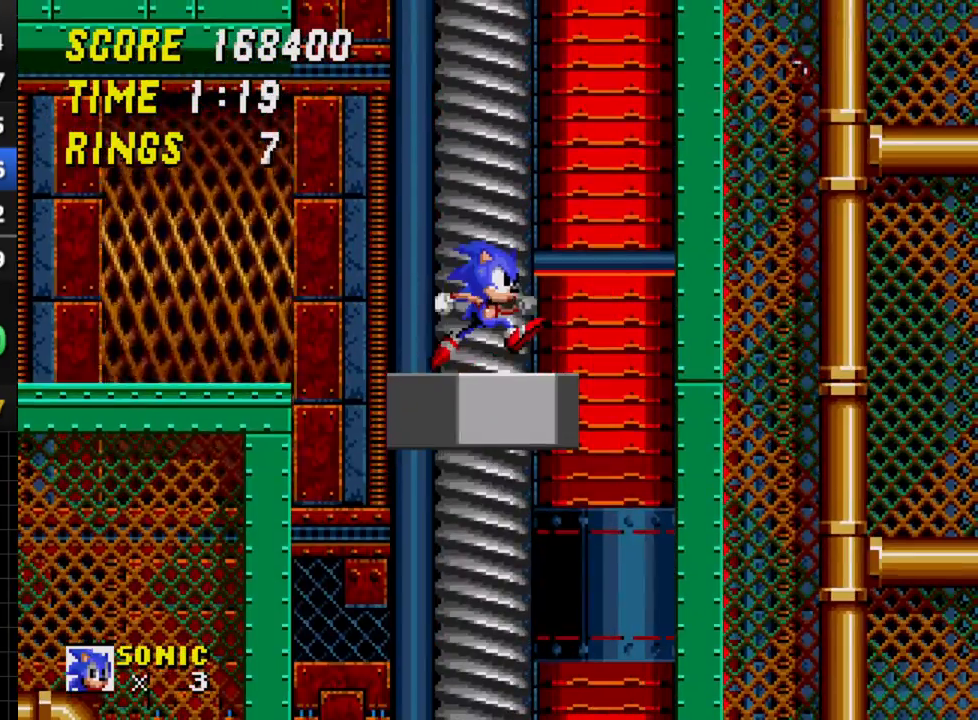
{"buttons": ["B", "DPAD_DOWN"], "events": [[117, "DPAD_DOWN", "down"], [200, "A", "down"], [233, "A", "up"], [233, "B", "down"], [267, "B", "up"], [267, "C", "down"], [367, "C", "up"], [433, "A", "down"], [483, "B", "down"], [500, "A", "up"]]}
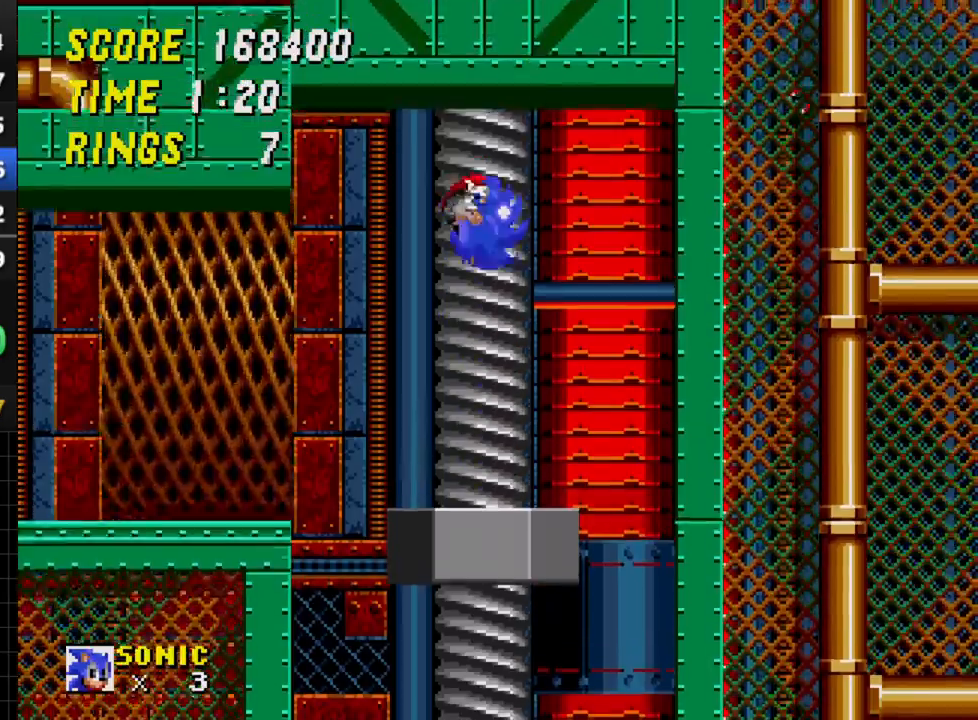
{"buttons": ["DPAD_RIGHT"], "events": [[17, "B", "up"], [17, "C", "down"], [83, "C", "up"], [167, "DPAD_DOWN", "up"], [200, "DPAD_RIGHT", "down"]]}
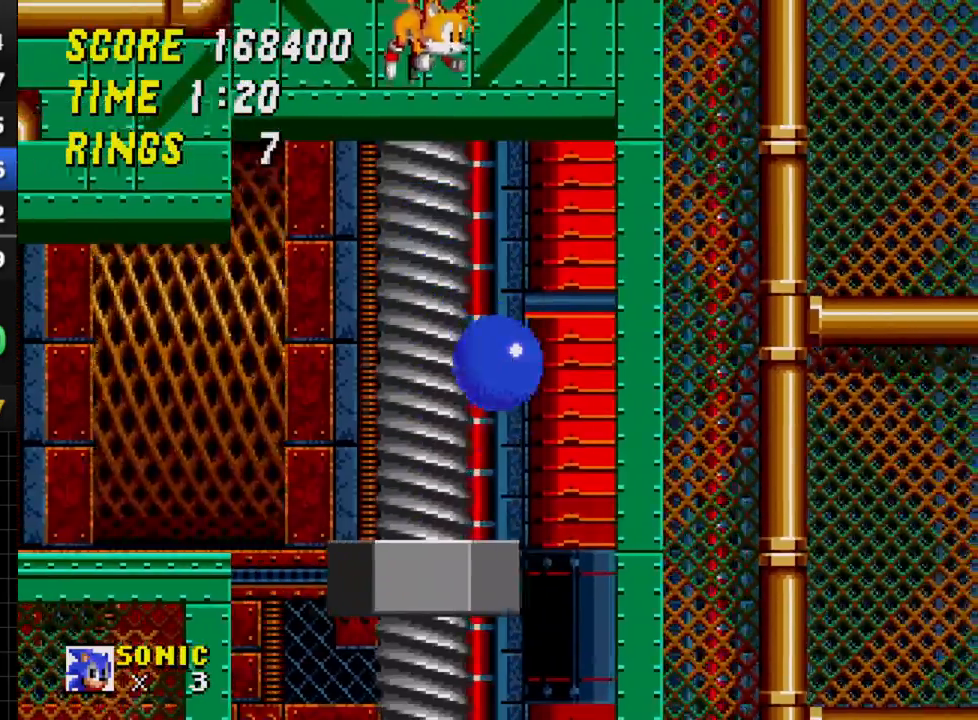
{"buttons": ["DPAD_LEFT"], "events": [[117, "DPAD_RIGHT", "up"], [167, "DPAD_LEFT", "down"]]}
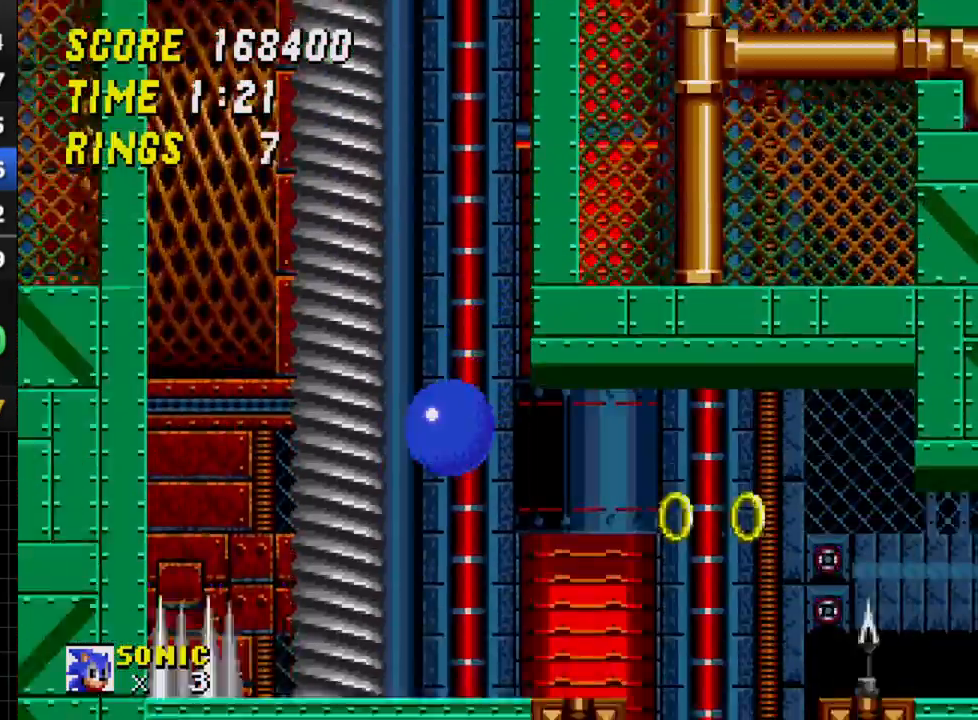
{"buttons": ["DPAD_RIGHT"], "events": [[267, "DPAD_LEFT", "up"], [317, "DPAD_RIGHT", "down"]]}
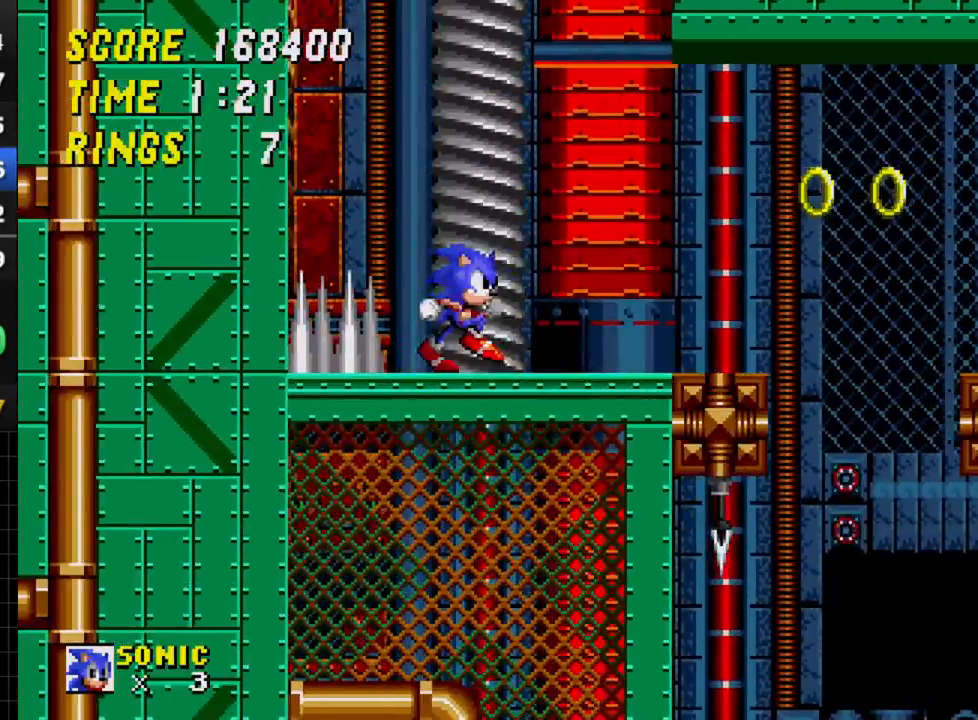
{"buttons": ["DPAD_RIGHT"], "events": []}
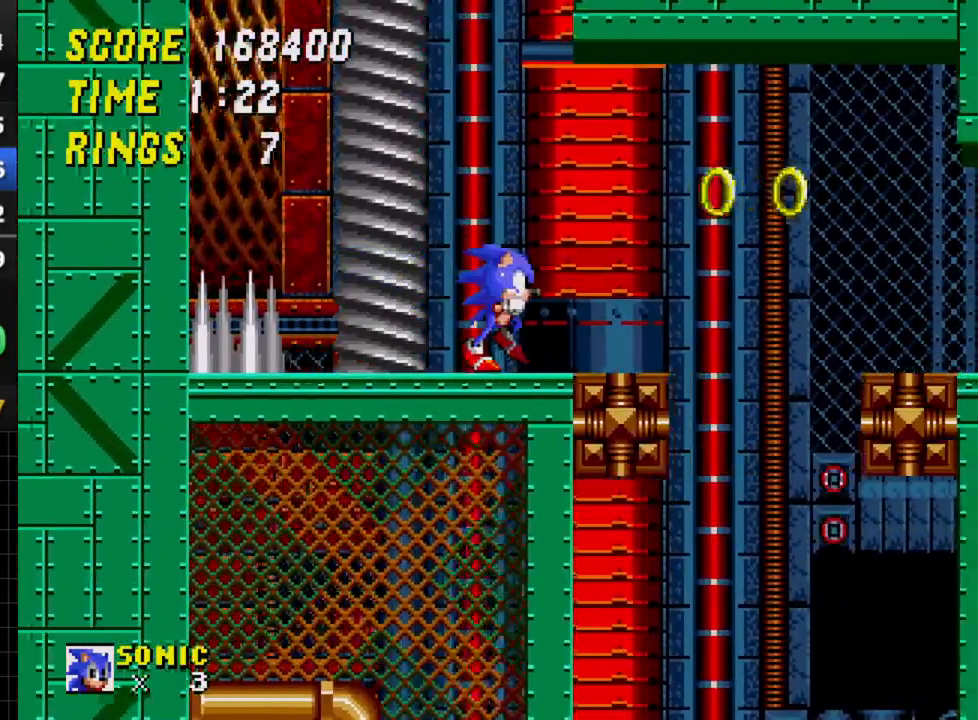
{"buttons": ["DPAD_RIGHT"], "events": [[267, "C", "down"], [300, "C", "up"]]}
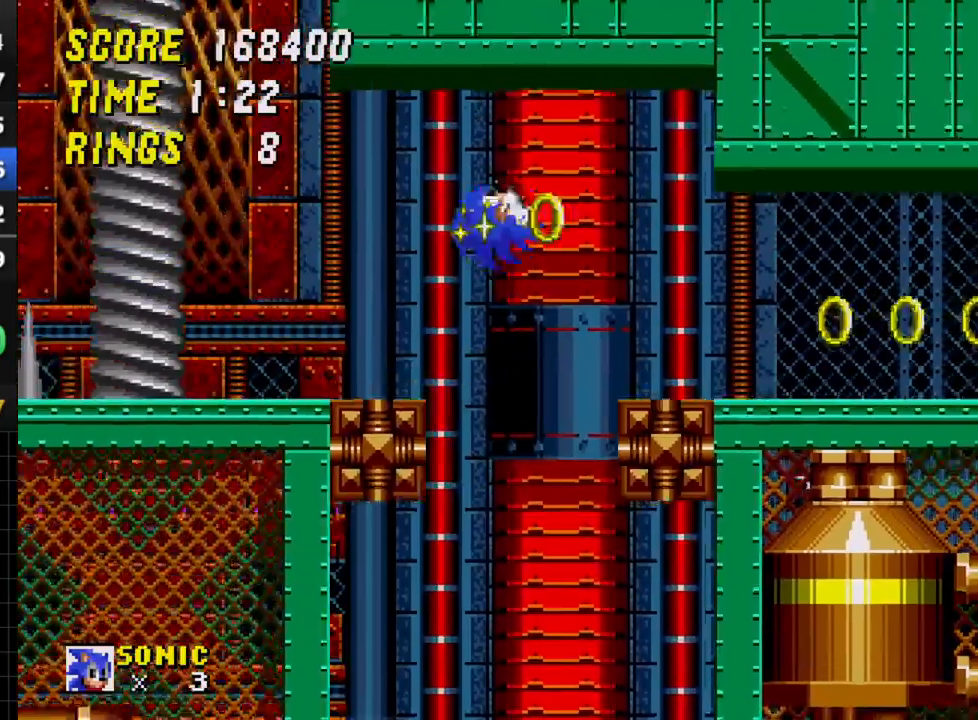
{"buttons": ["DPAD_RIGHT"], "events": []}
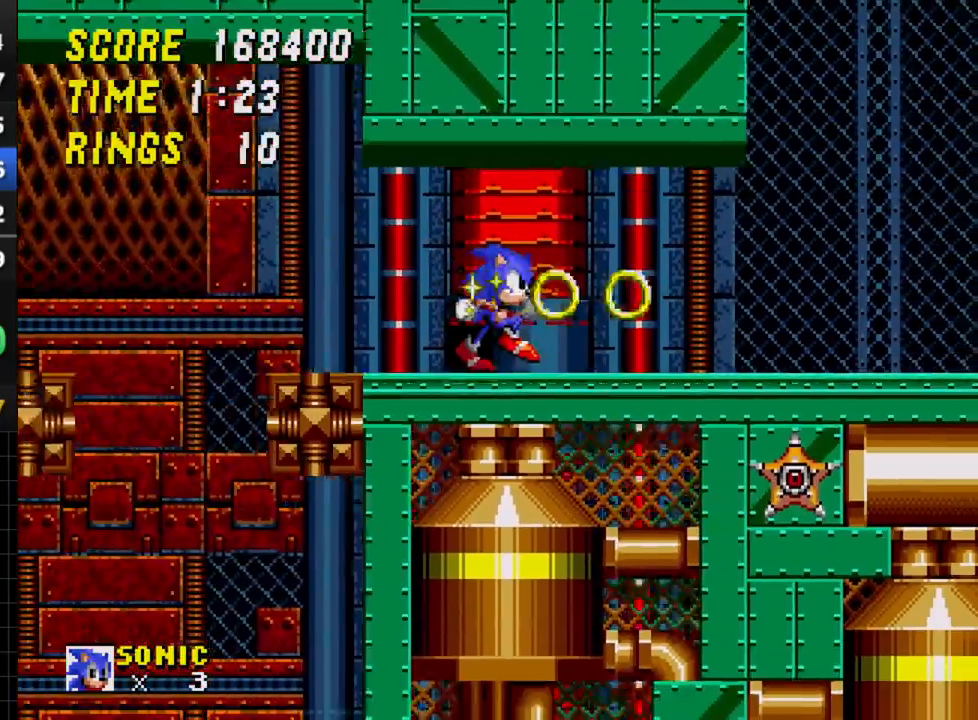
{"buttons": ["DPAD_RIGHT"], "events": []}